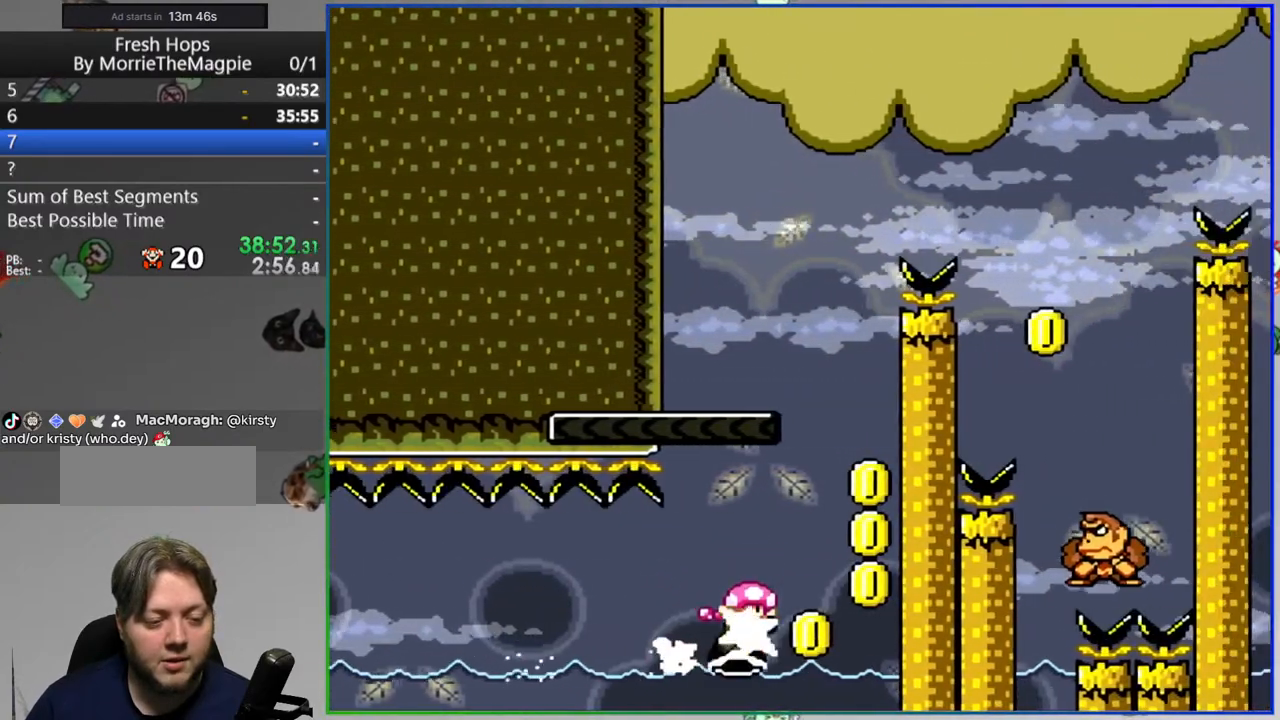
Gameplay with a controller (Nintendo layout); each line is a JSON object with the inputs held at the frame after it. "events" lists button and stick changes between this image and that frame as [ms after this image, input, new state], when the widget could be followed in between. Not read: L3 R3.
{"buttons": ["Y", "DPAD_RIGHT"], "events": [[383, "DPAD_LEFT", "up"], [433, "DPAD_RIGHT", "down"], [450, "B", "up"]]}
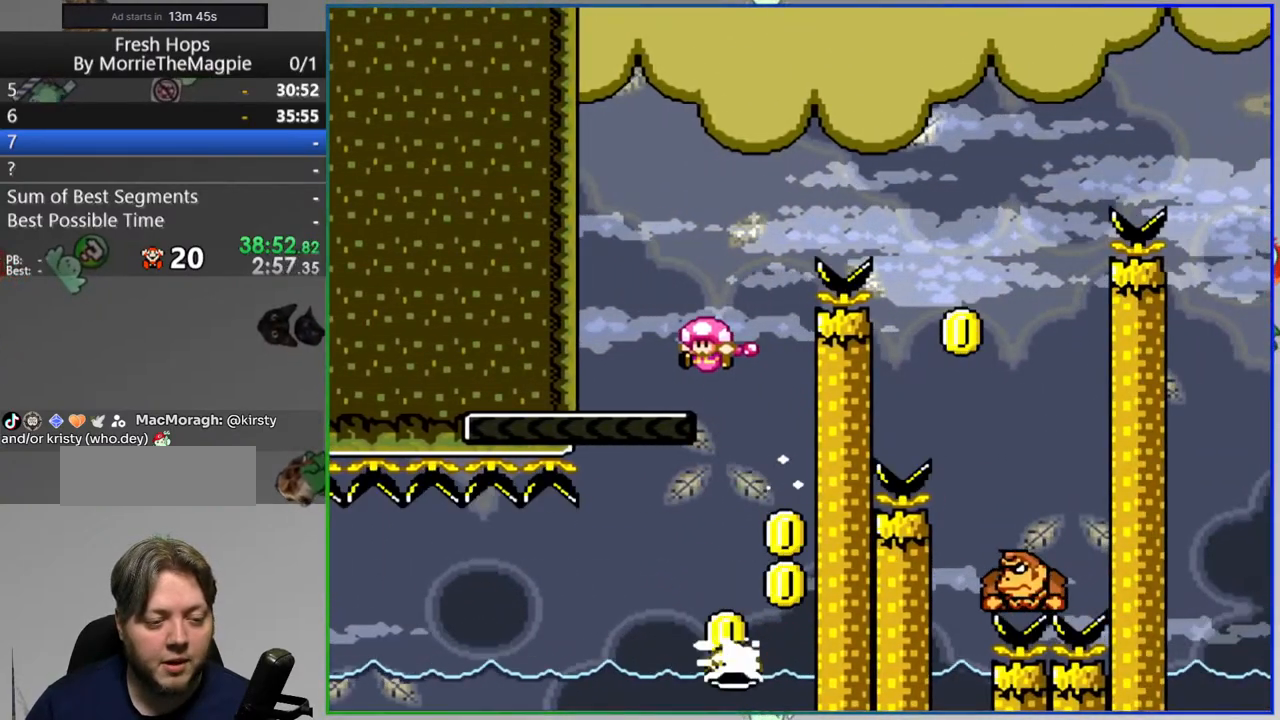
{"buttons": ["B", "Y", "DPAD_RIGHT"], "events": [[100, "DPAD_RIGHT", "up"], [167, "DPAD_RIGHT", "down"], [367, "B", "down"]]}
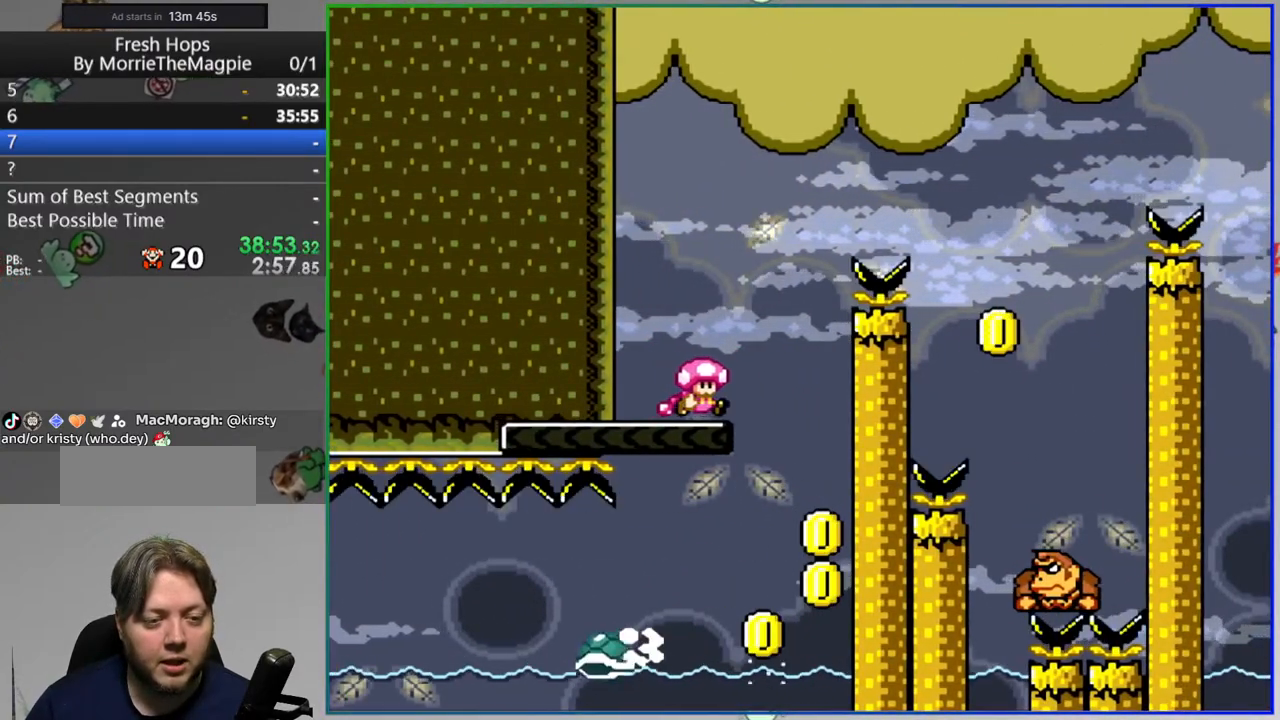
{"buttons": ["B", "Y", "DPAD_LEFT"], "events": [[317, "DPAD_RIGHT", "up"], [367, "DPAD_LEFT", "down"]]}
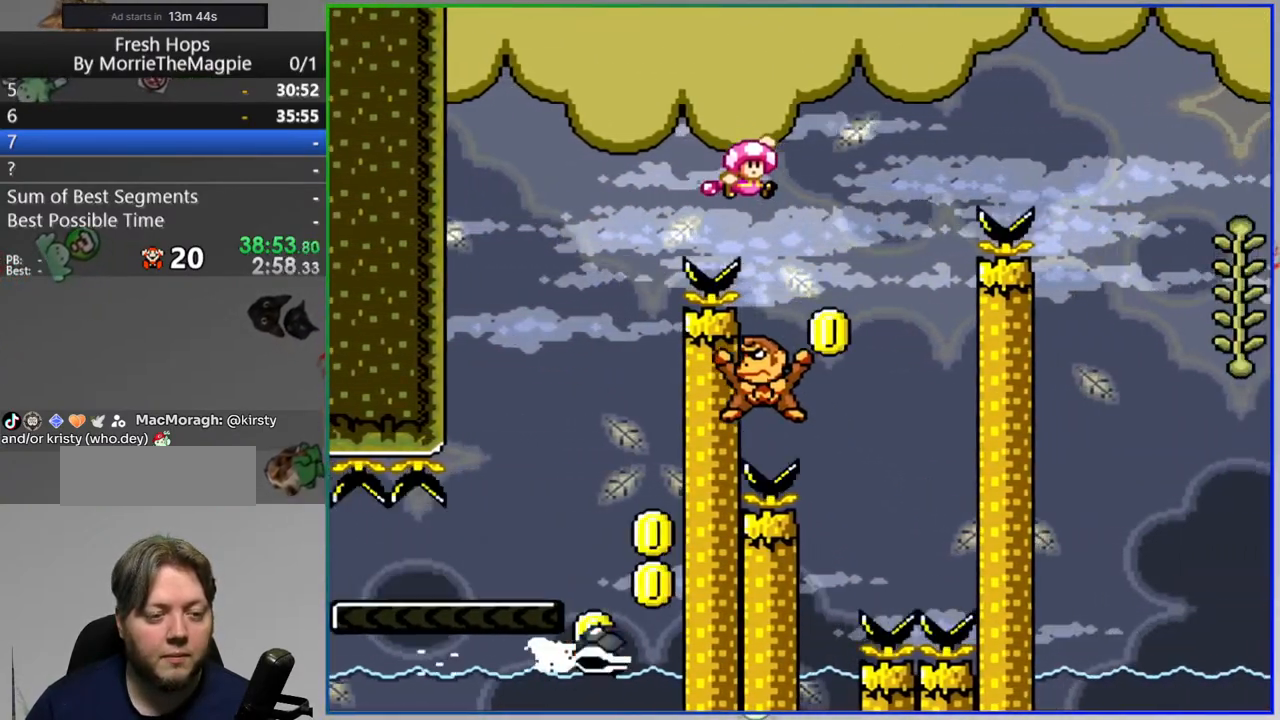
{"buttons": ["B", "Y", "DPAD_RIGHT"], "events": [[183, "DPAD_LEFT", "up"], [217, "DPAD_RIGHT", "down"]]}
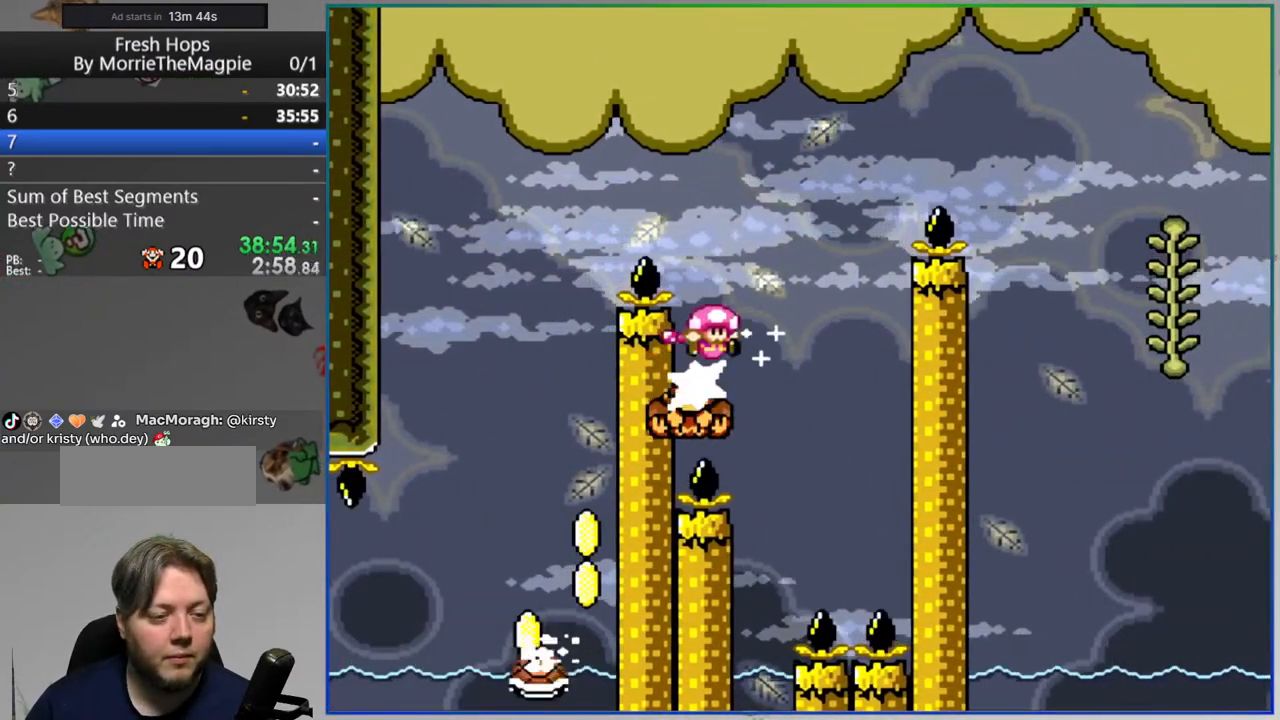
{"buttons": ["B", "Y", "DPAD_RIGHT"], "events": []}
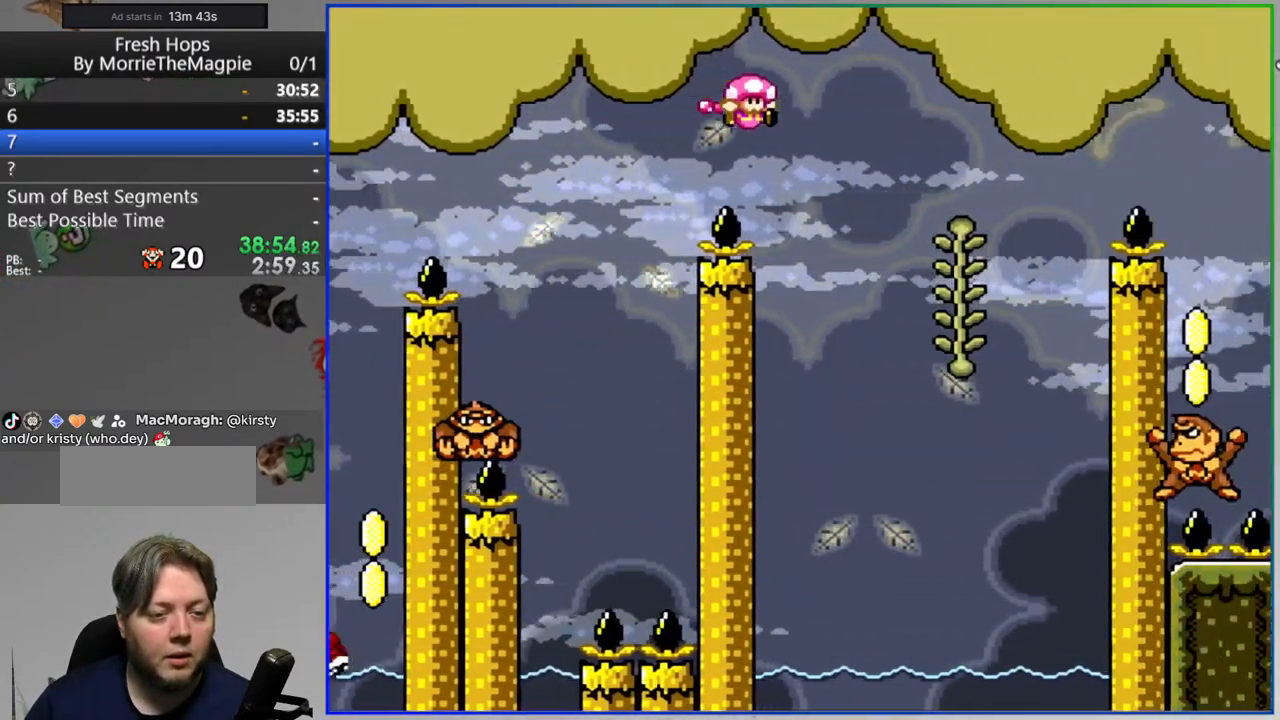
{"buttons": ["B", "Y", "DPAD_RIGHT"], "events": [[133, "DPAD_RIGHT", "up"], [133, "DPAD_UP", "down"], [167, "B", "up"], [267, "DPAD_RIGHT", "down"], [267, "DPAD_UP", "up"], [283, "B", "down"]]}
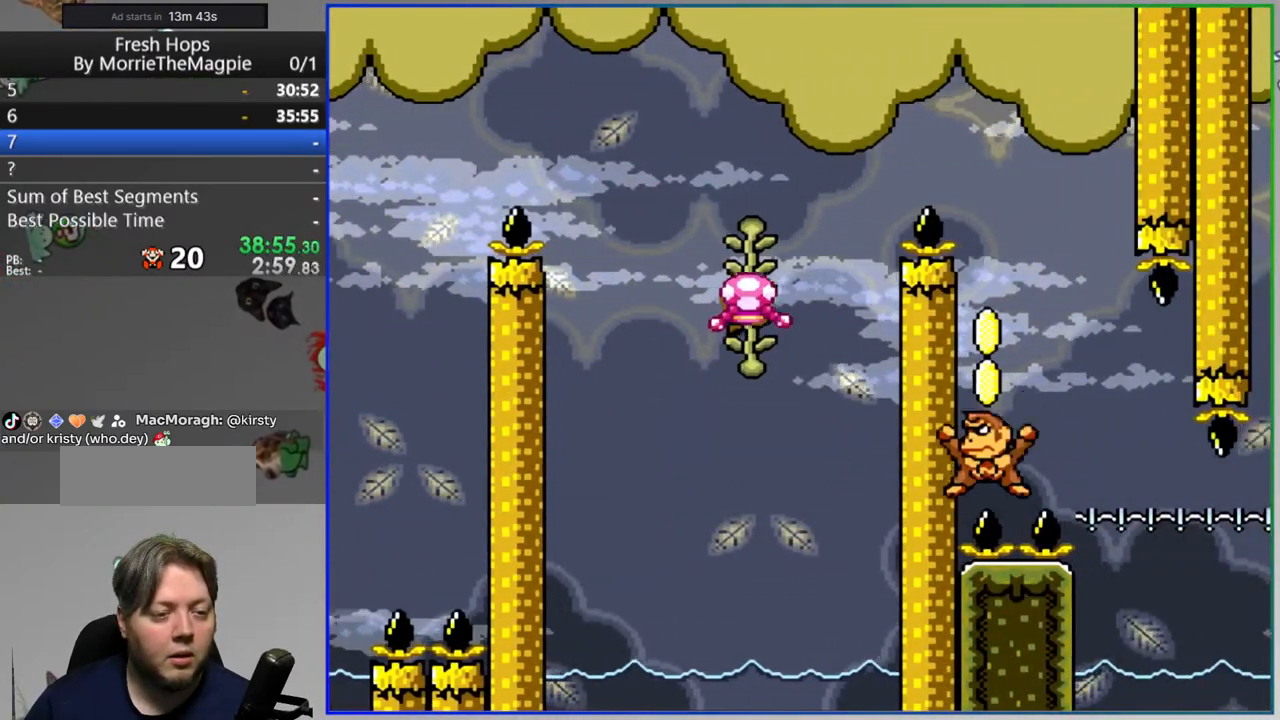
{"buttons": ["B", "Y", "DPAD_LEFT"], "events": [[433, "DPAD_RIGHT", "up"], [500, "DPAD_LEFT", "down"]]}
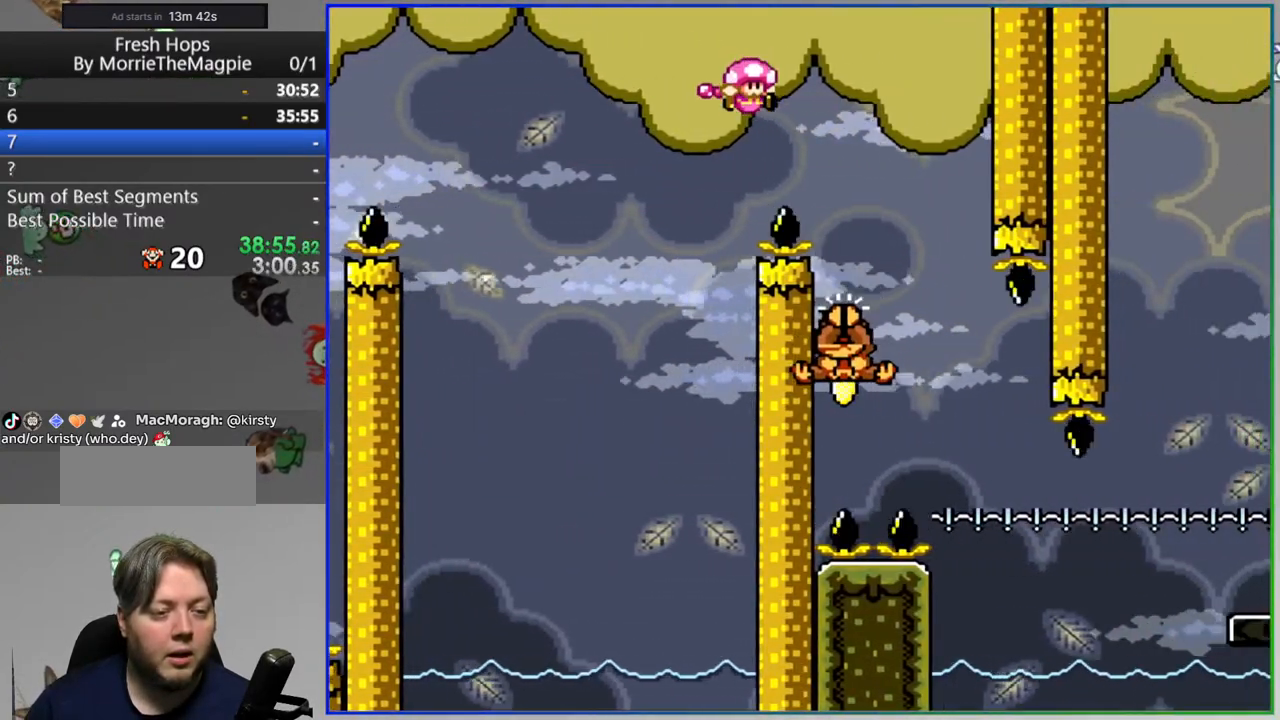
{"buttons": ["B", "Y", "DPAD_LEFT"], "events": [[217, "DPAD_LEFT", "up"], [250, "DPAD_RIGHT", "down"], [383, "DPAD_RIGHT", "up"], [450, "DPAD_LEFT", "down"]]}
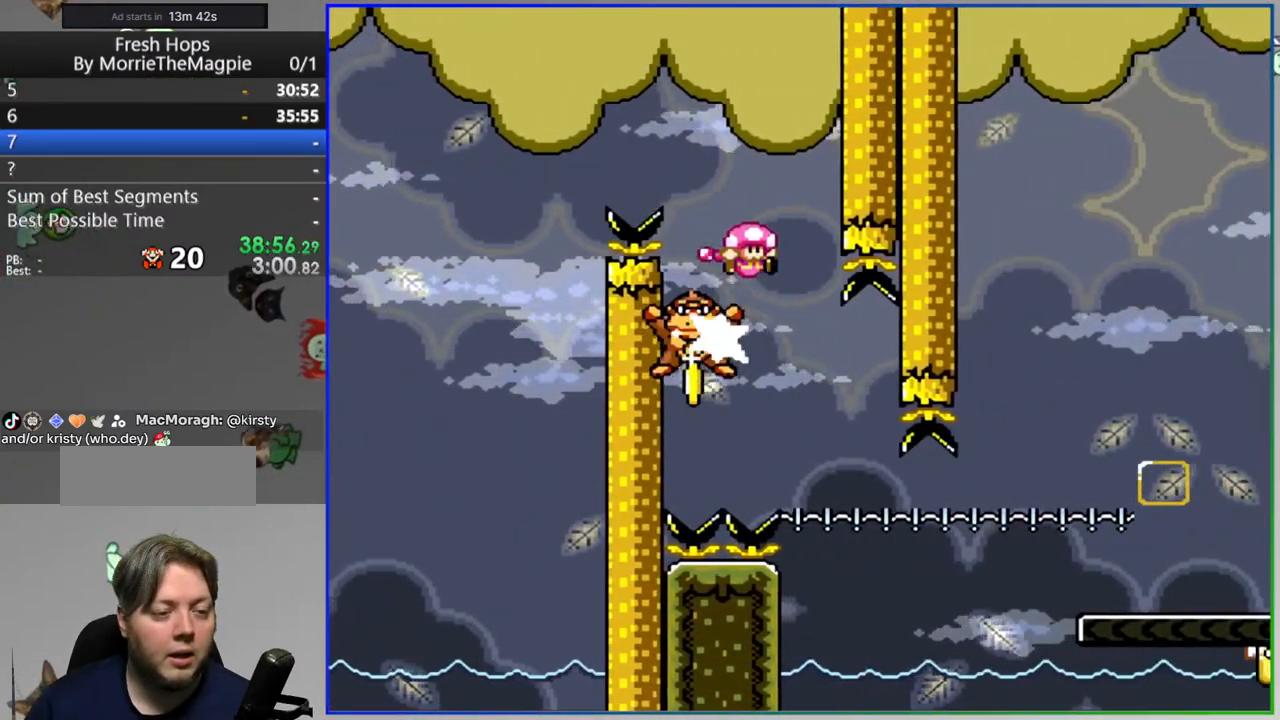
{"buttons": ["B", "Y", "DPAD_LEFT"], "events": [[150, "DPAD_LEFT", "up"], [333, "DPAD_RIGHT", "down"], [417, "DPAD_RIGHT", "up"], [467, "DPAD_LEFT", "down"]]}
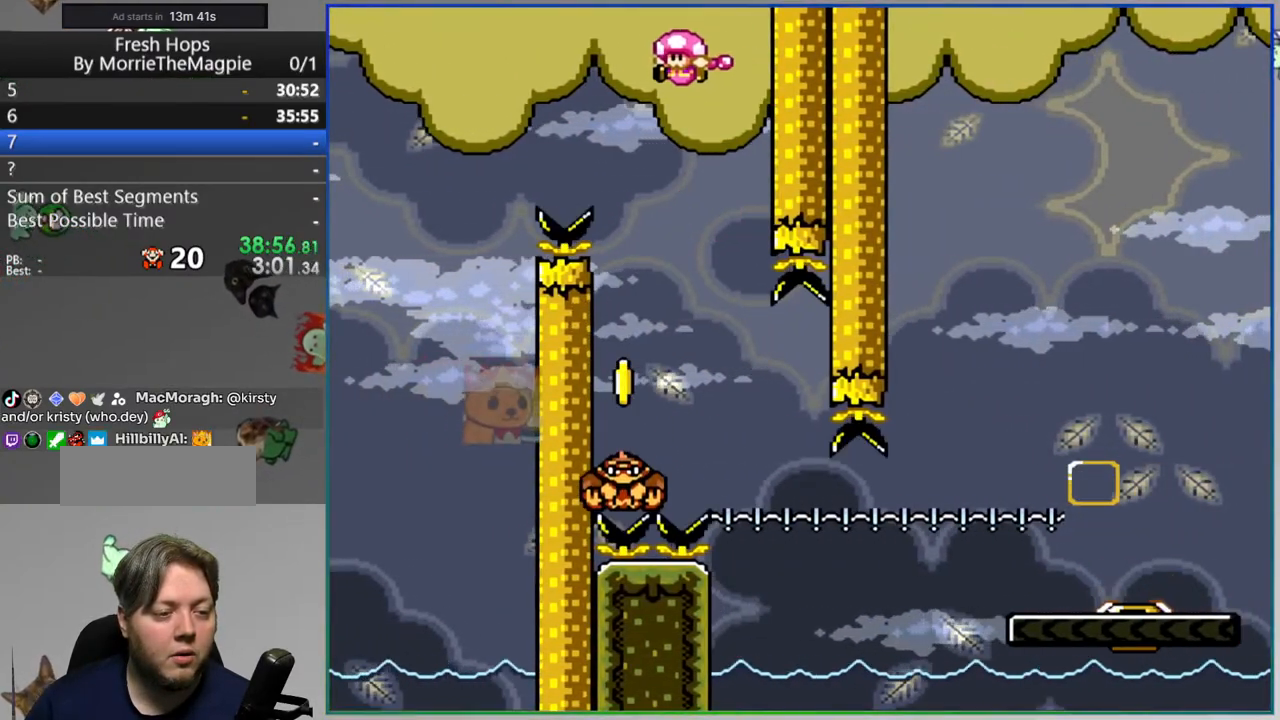
{"buttons": ["B", "Y"], "events": [[150, "DPAD_LEFT", "up"], [217, "DPAD_RIGHT", "down"], [417, "DPAD_RIGHT", "up"]]}
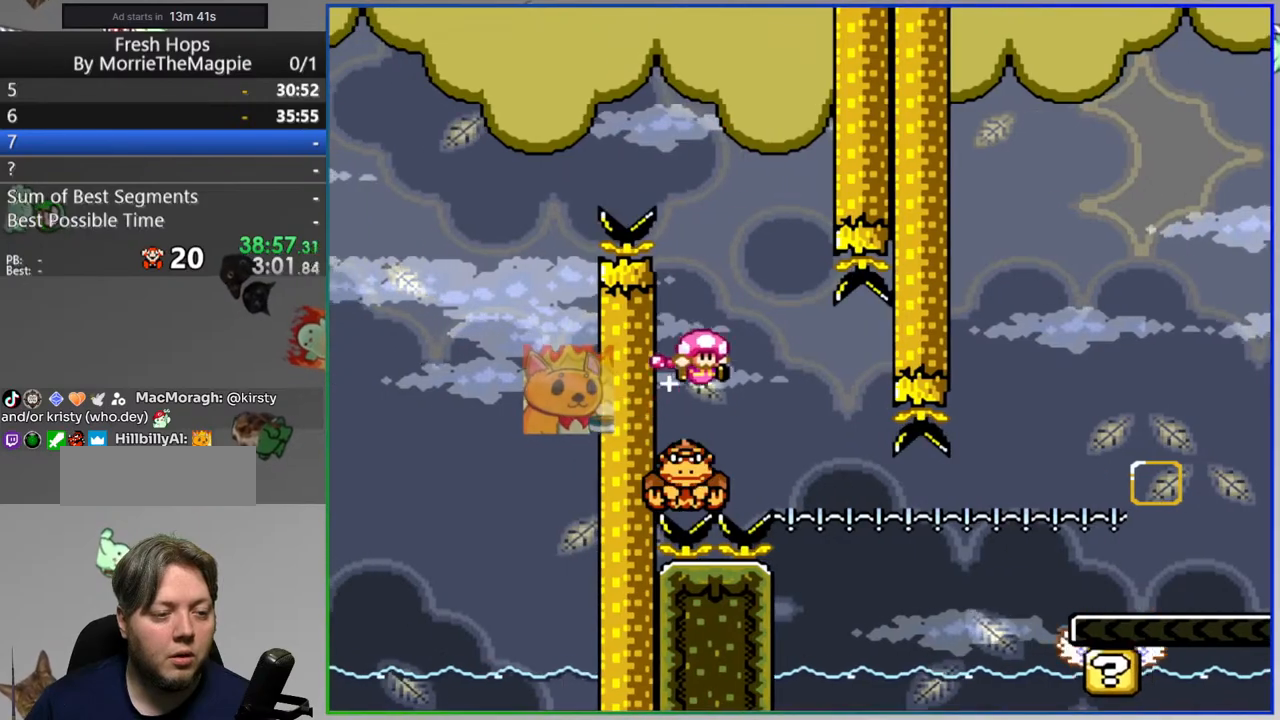
{"buttons": ["Y"], "events": [[83, "DPAD_LEFT", "down"], [200, "DPAD_LEFT", "up"], [267, "DPAD_RIGHT", "down"], [383, "DPAD_RIGHT", "up"], [417, "B", "up"]]}
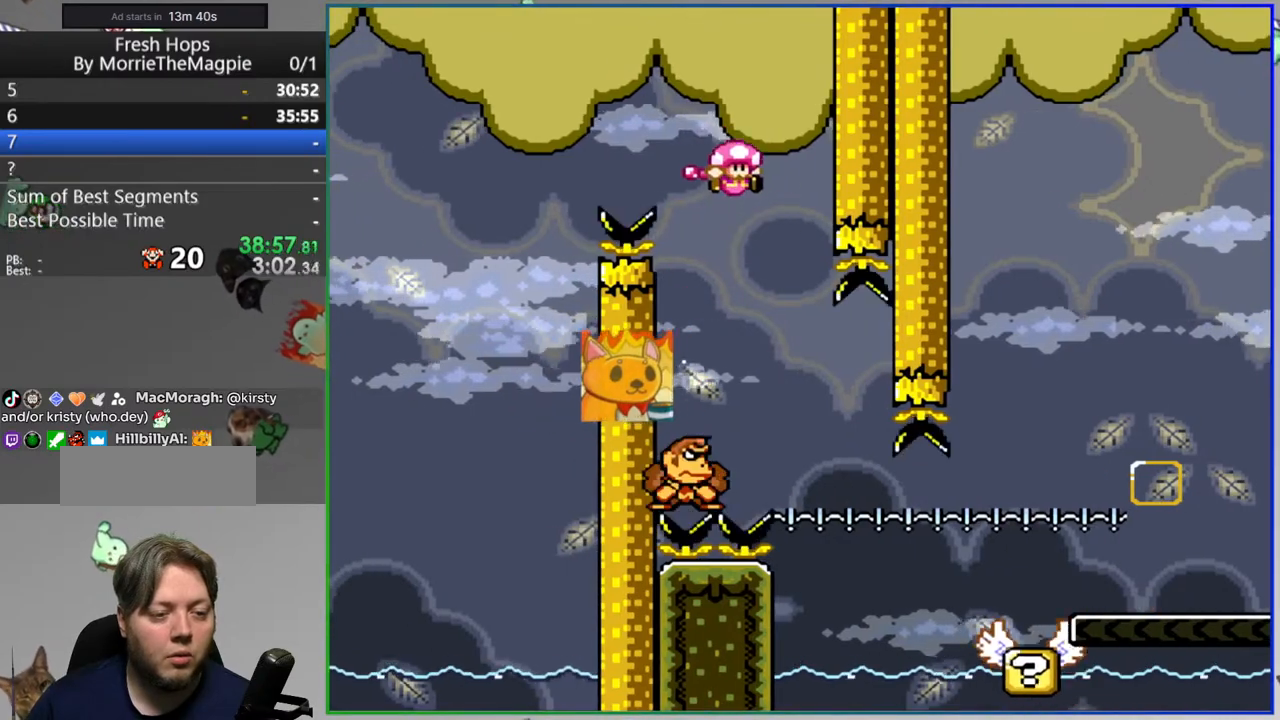
{"buttons": ["Y", "DPAD_RIGHT"], "events": [[50, "DPAD_RIGHT", "down"], [167, "DPAD_RIGHT", "up"], [233, "DPAD_RIGHT", "down"]]}
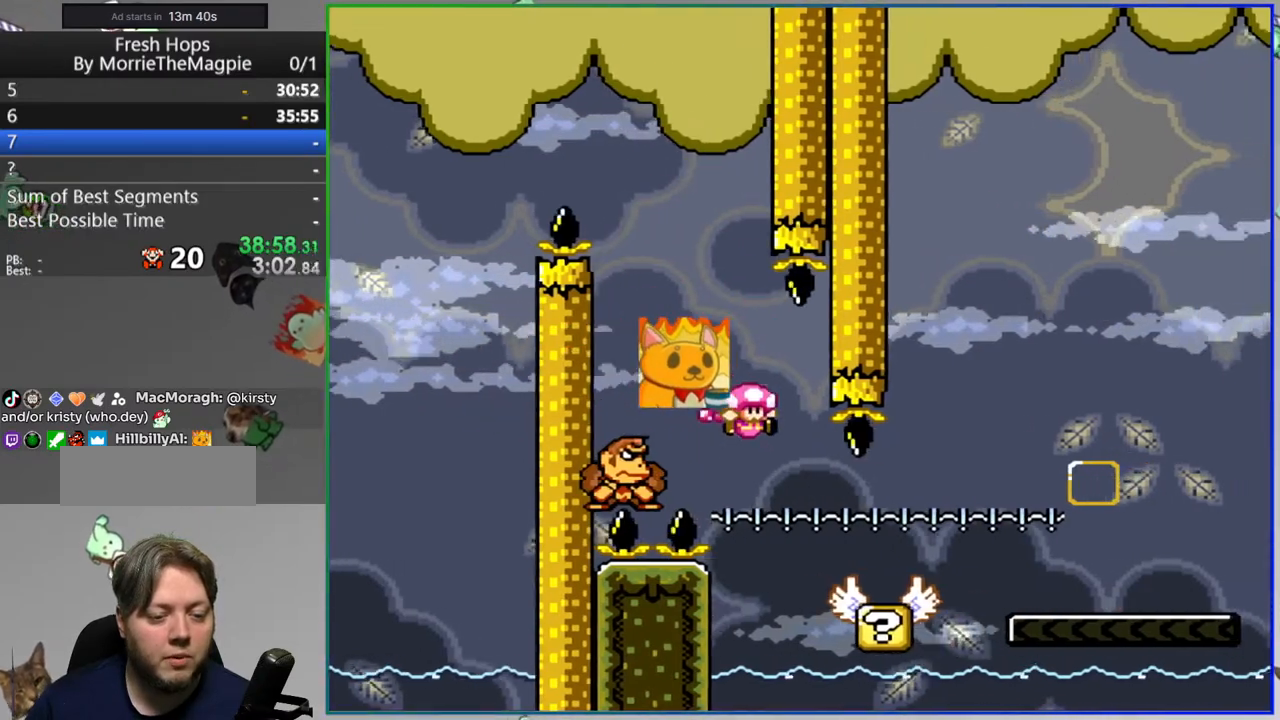
{"buttons": ["Y", "DPAD_RIGHT"], "events": [[83, "A", "down"], [217, "A", "up"], [283, "DPAD_RIGHT", "up"], [350, "DPAD_LEFT", "down"], [467, "DPAD_LEFT", "up"], [483, "DPAD_RIGHT", "down"]]}
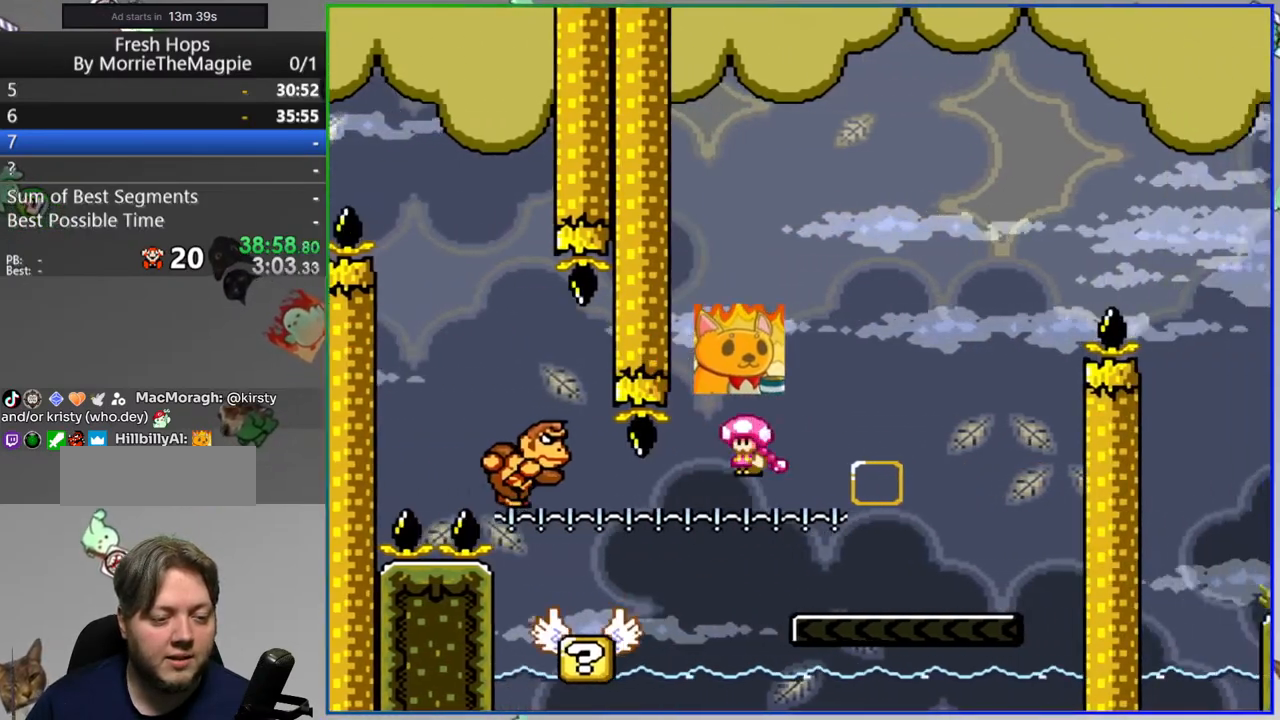
{"buttons": ["B", "Y", "DPAD_LEFT"], "events": [[383, "B", "down"], [383, "DPAD_RIGHT", "up"], [433, "DPAD_LEFT", "down"]]}
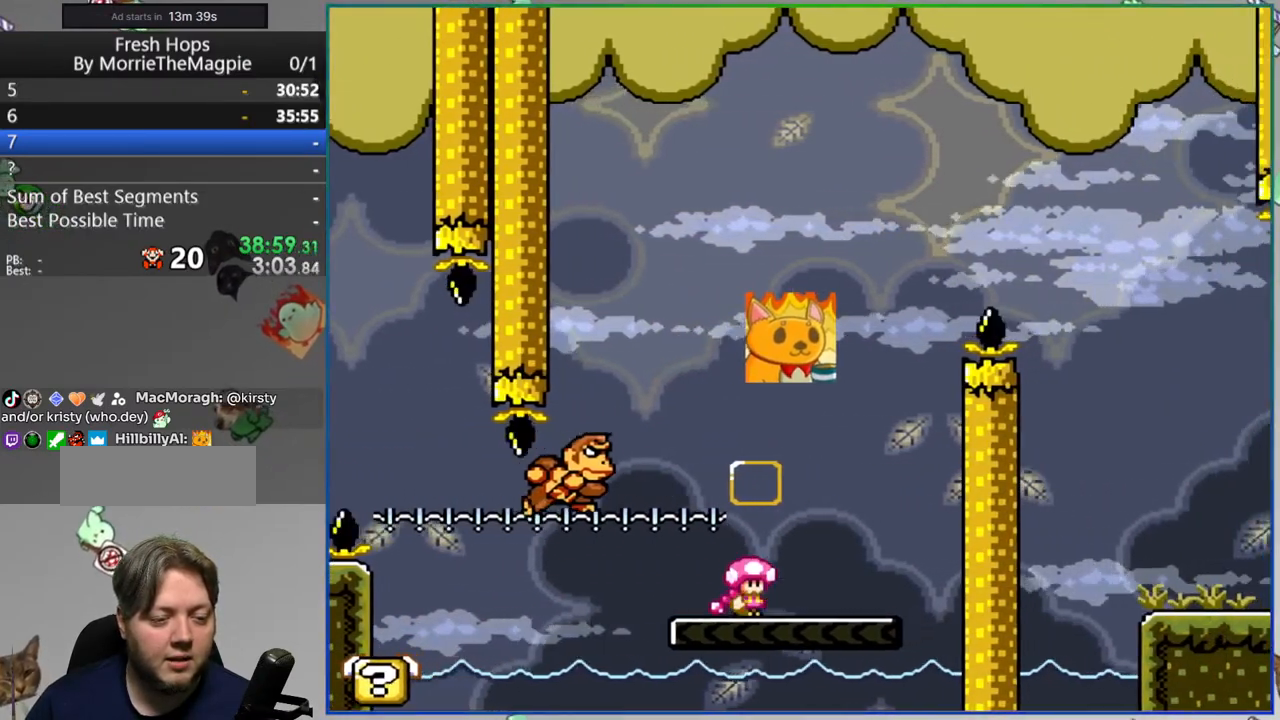
{"buttons": ["B", "Y", "DPAD_RIGHT"], "events": [[333, "DPAD_LEFT", "up"], [433, "DPAD_RIGHT", "down"]]}
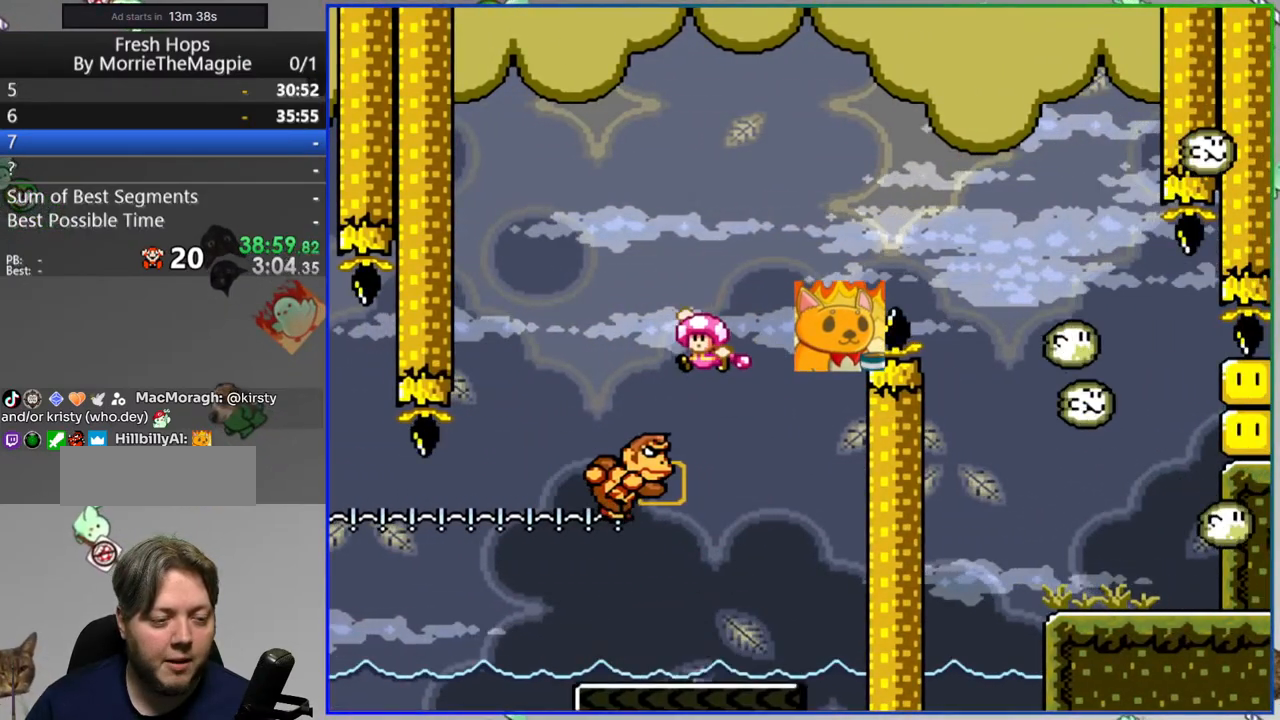
{"buttons": ["B", "Y", "DPAD_RIGHT"], "events": [[150, "DPAD_RIGHT", "up"], [317, "DPAD_RIGHT", "down"]]}
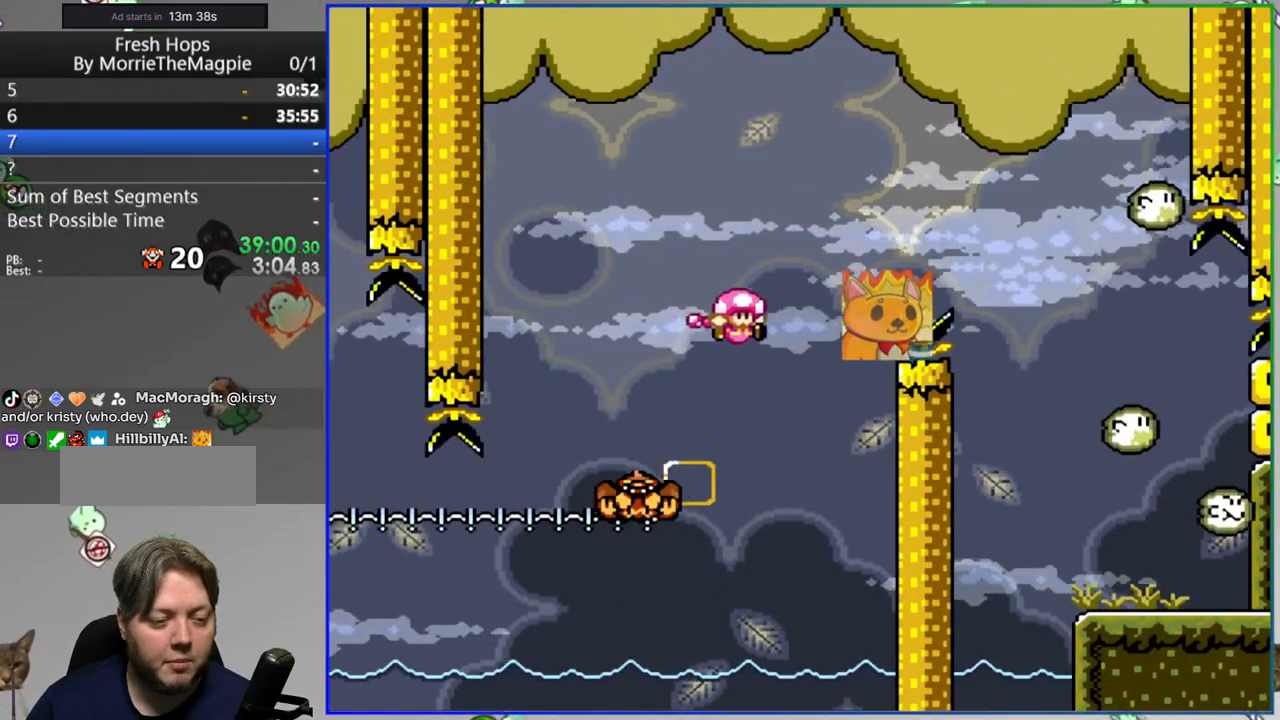
{"buttons": ["Y"], "events": [[183, "B", "up"], [367, "DPAD_RIGHT", "up"], [400, "DPAD_LEFT", "down"], [500, "DPAD_LEFT", "up"]]}
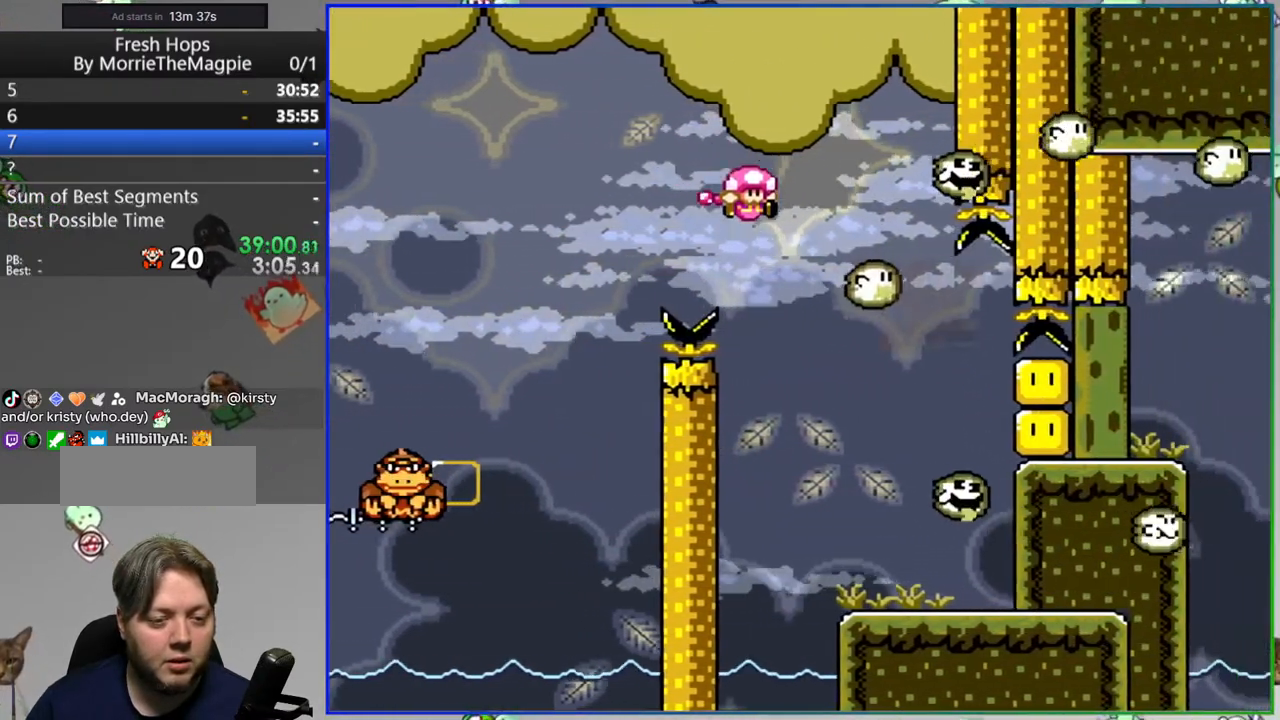
{"buttons": ["Y"], "events": [[33, "DPAD_RIGHT", "down"], [283, "DPAD_RIGHT", "up"]]}
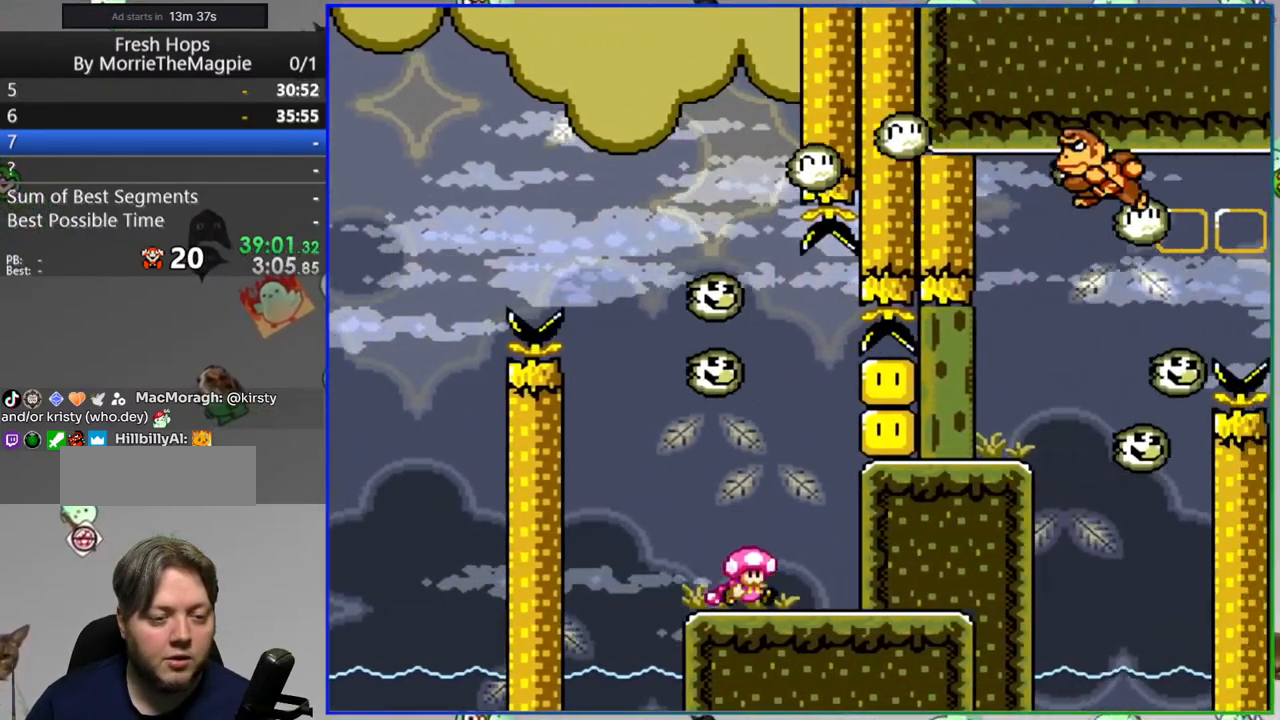
{"buttons": ["Y"], "events": [[33, "DPAD_RIGHT", "down"], [167, "DPAD_RIGHT", "up"]]}
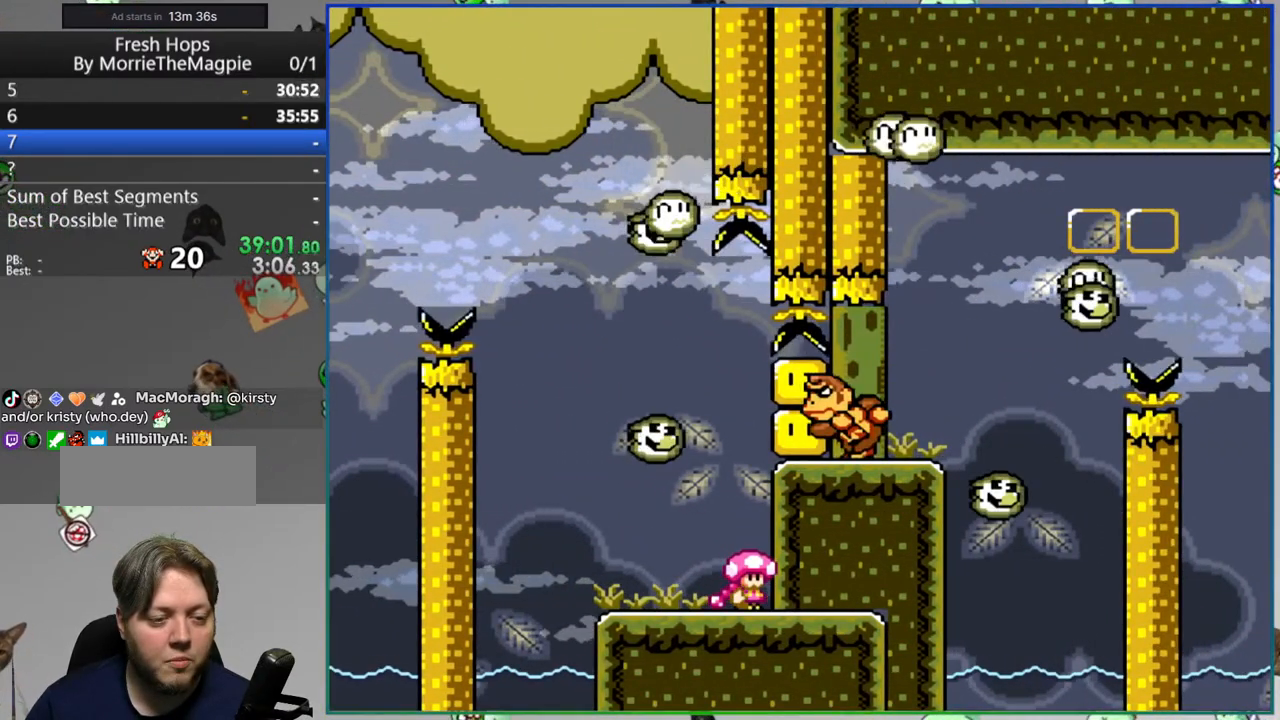
{"buttons": ["Y"], "events": []}
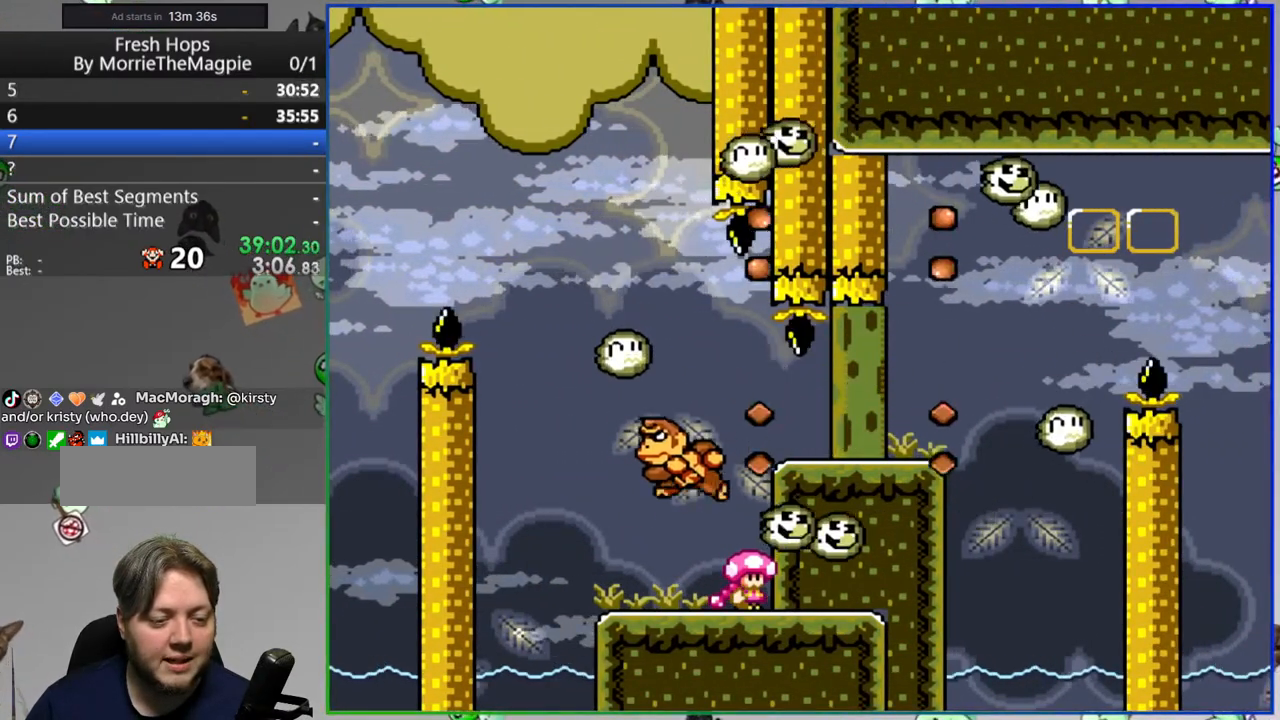
{"buttons": ["Y"], "events": []}
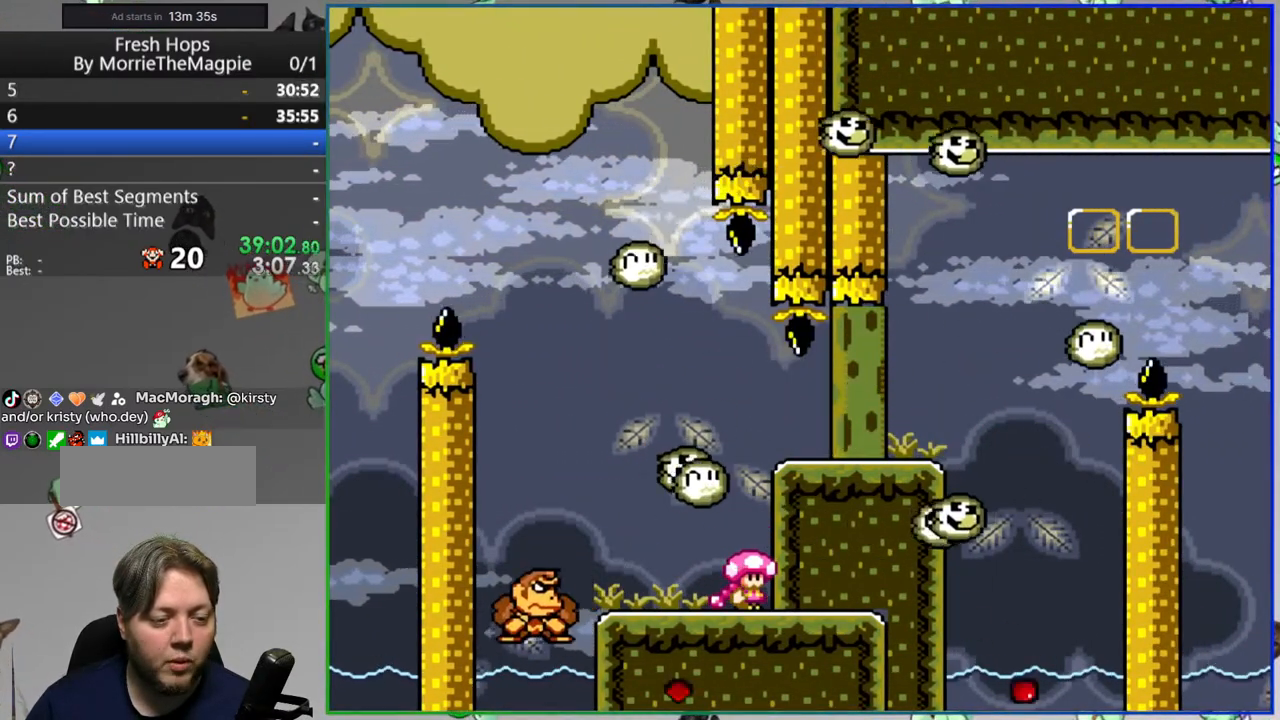
{"buttons": ["Y", "DPAD_RIGHT"], "events": [[183, "B", "down"], [183, "DPAD_RIGHT", "down"], [400, "B", "up"]]}
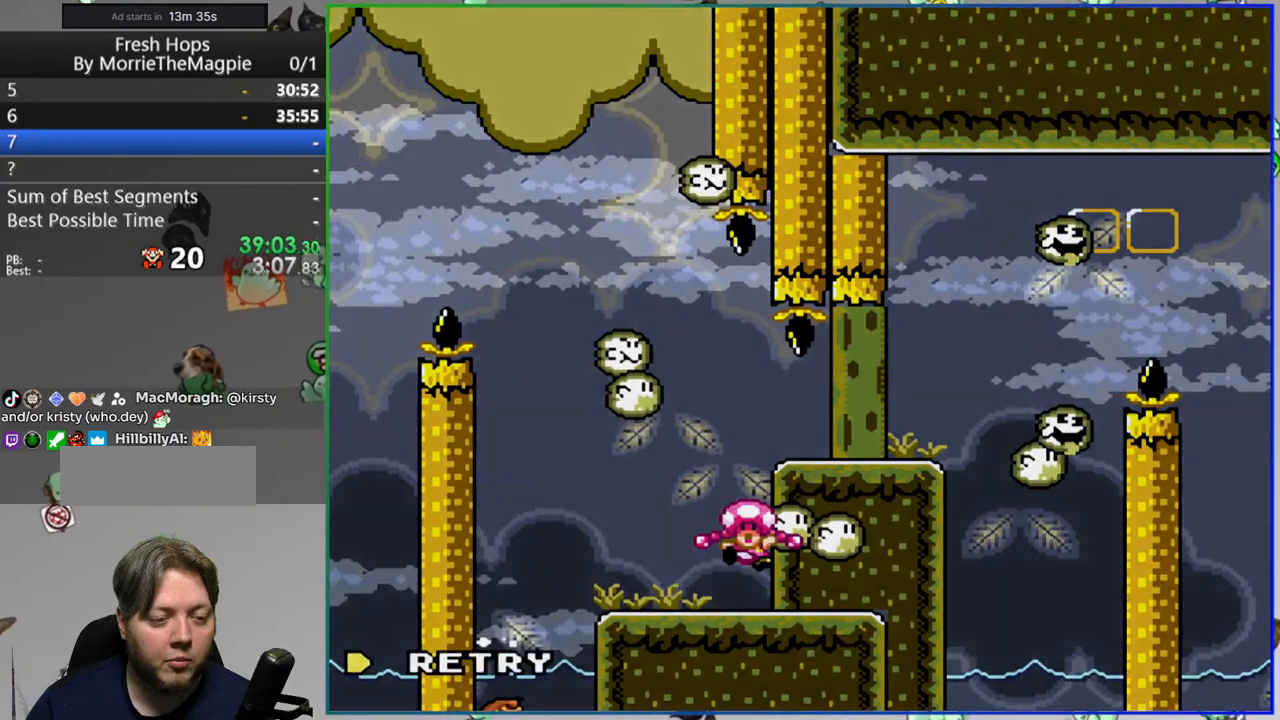
{"buttons": [], "events": [[67, "DPAD_RIGHT", "up"], [133, "Y", "up"], [333, "A", "down"], [417, "A", "up"]]}
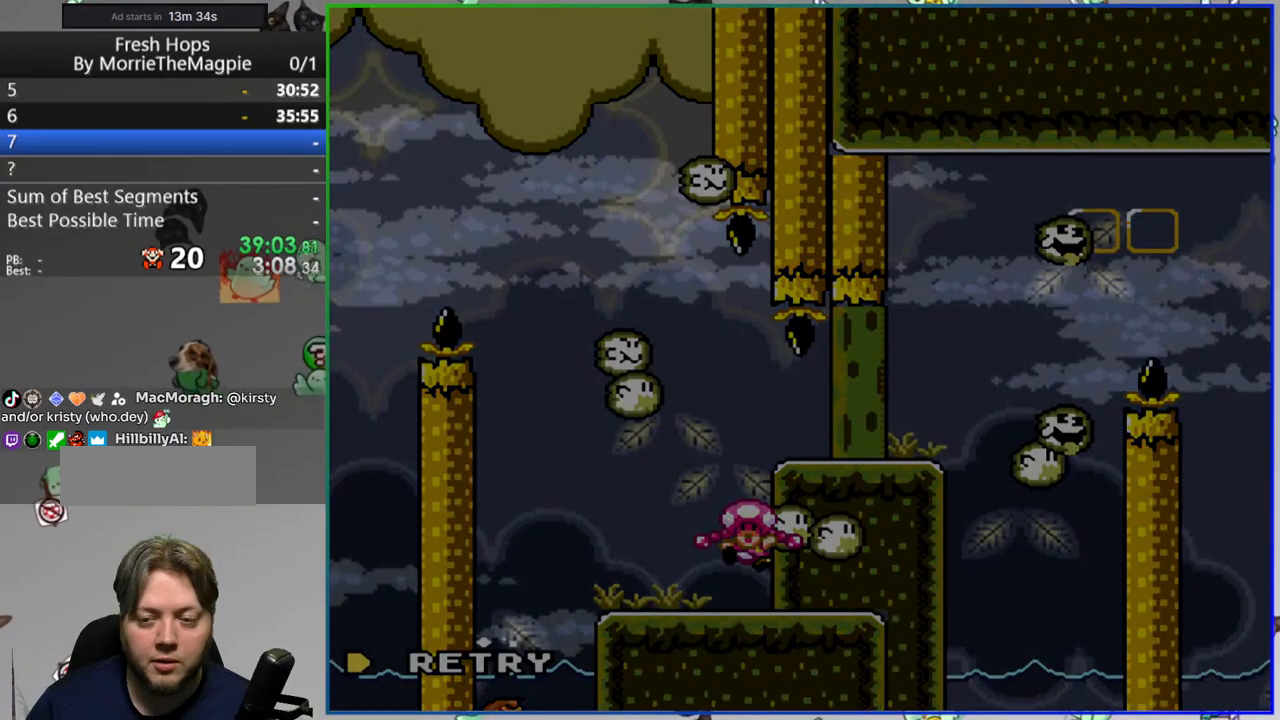
{"buttons": [], "events": []}
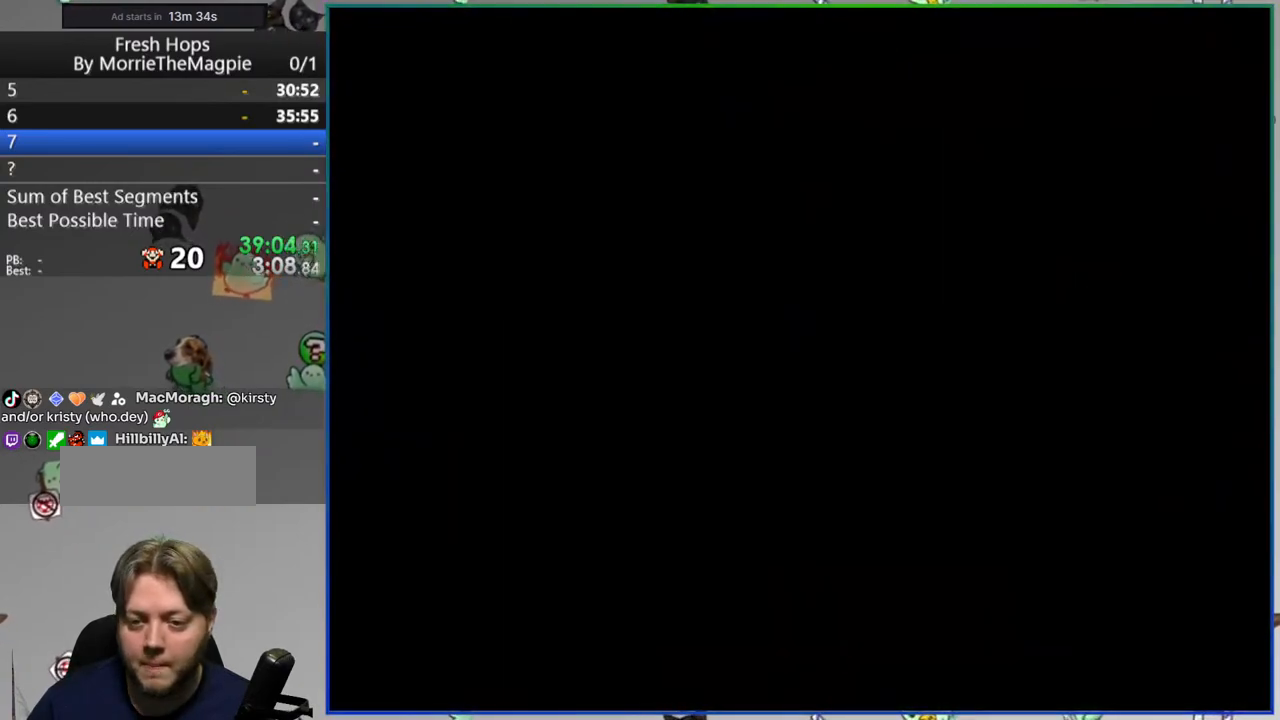
{"buttons": [], "events": []}
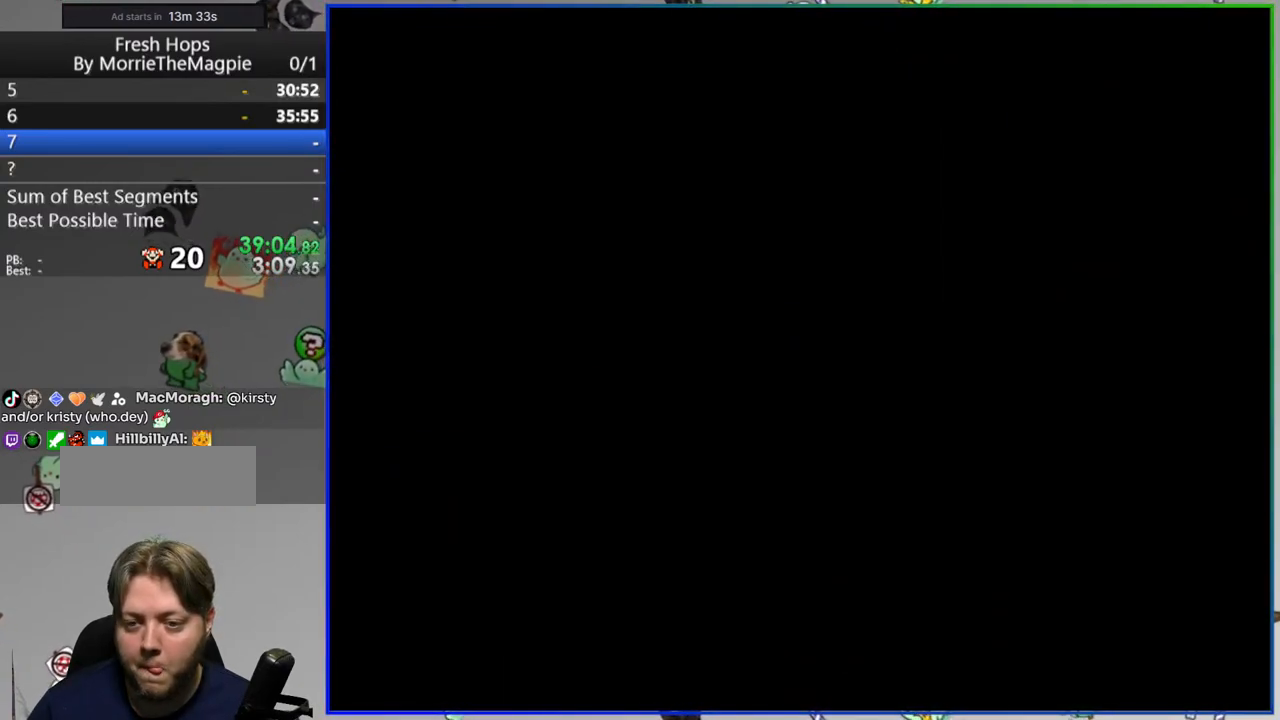
{"buttons": ["Y"], "events": [[217, "Y", "down"]]}
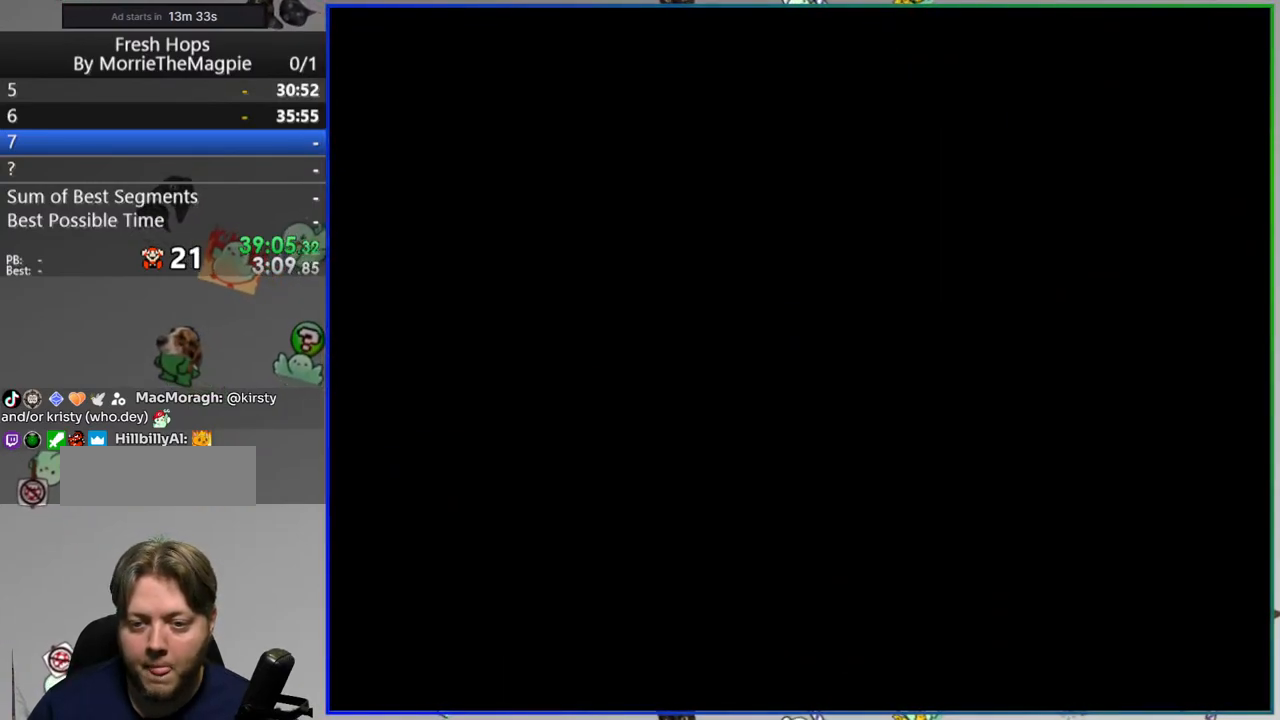
{"buttons": ["Y", "DPAD_RIGHT"], "events": [[300, "DPAD_RIGHT", "down"]]}
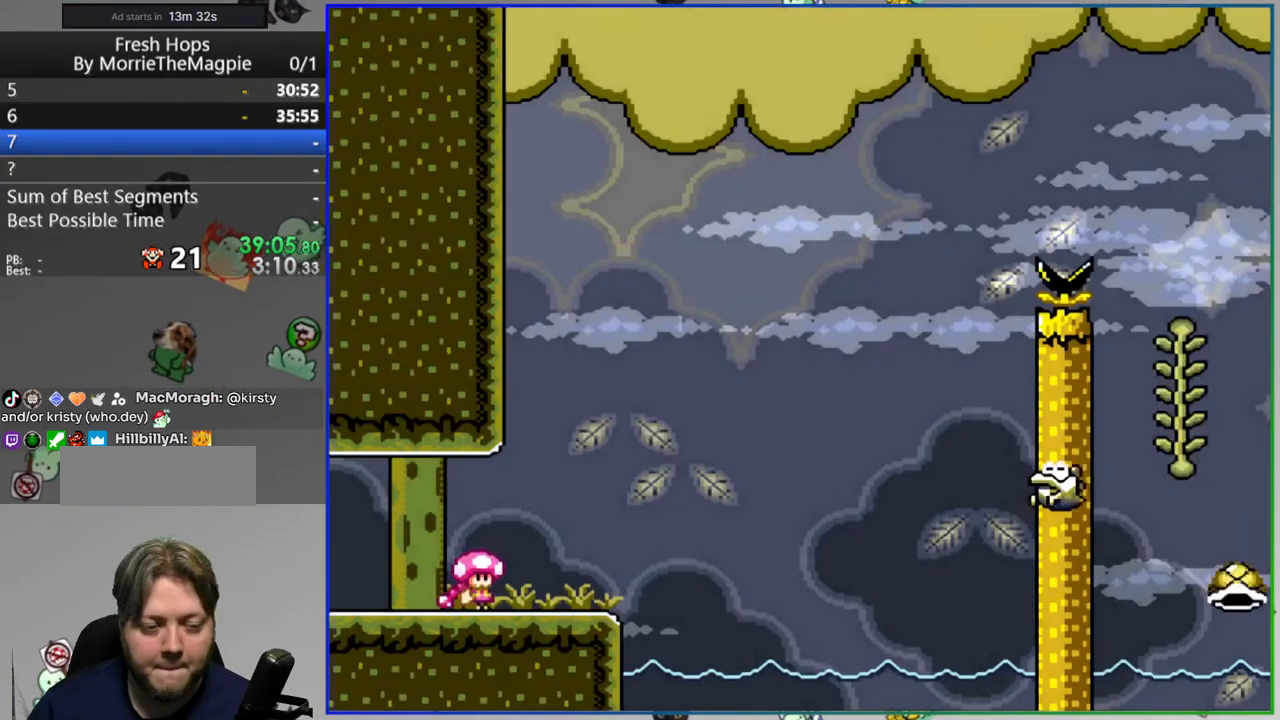
{"buttons": ["Y", "DPAD_RIGHT"], "events": [[233, "A", "down"], [433, "A", "up"]]}
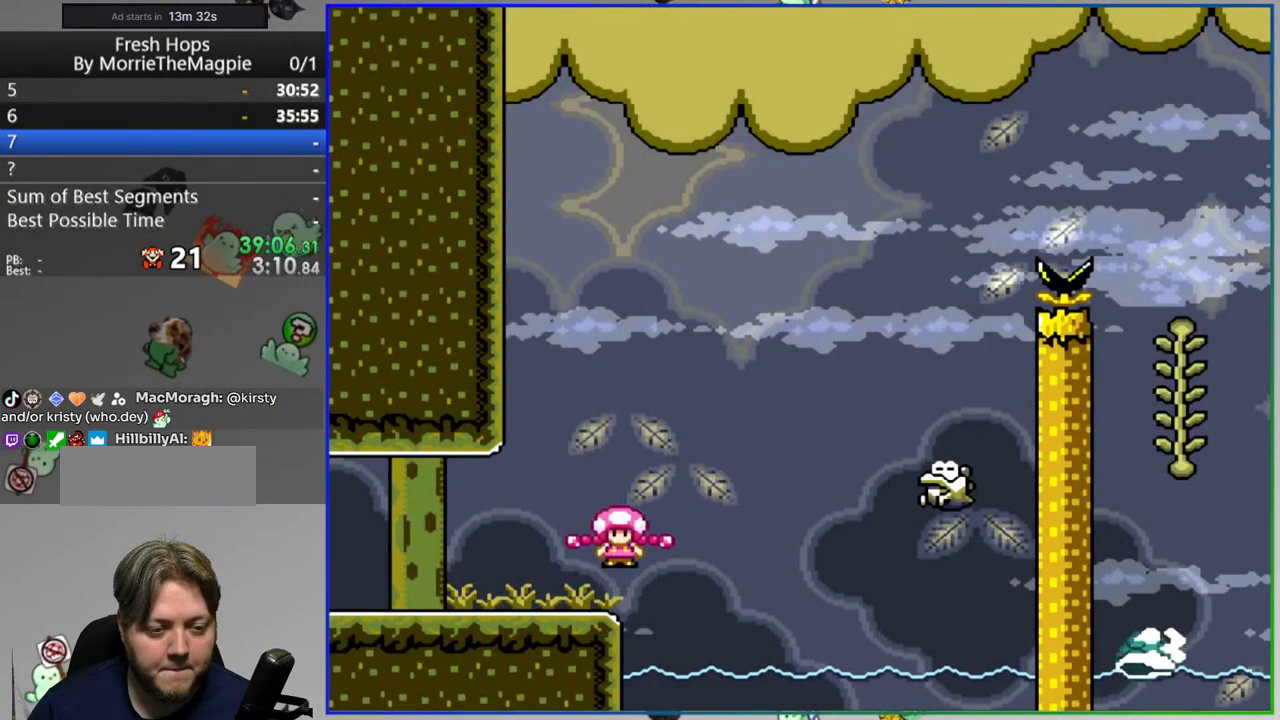
{"buttons": ["A", "Y", "DPAD_RIGHT"], "events": [[133, "A", "down"]]}
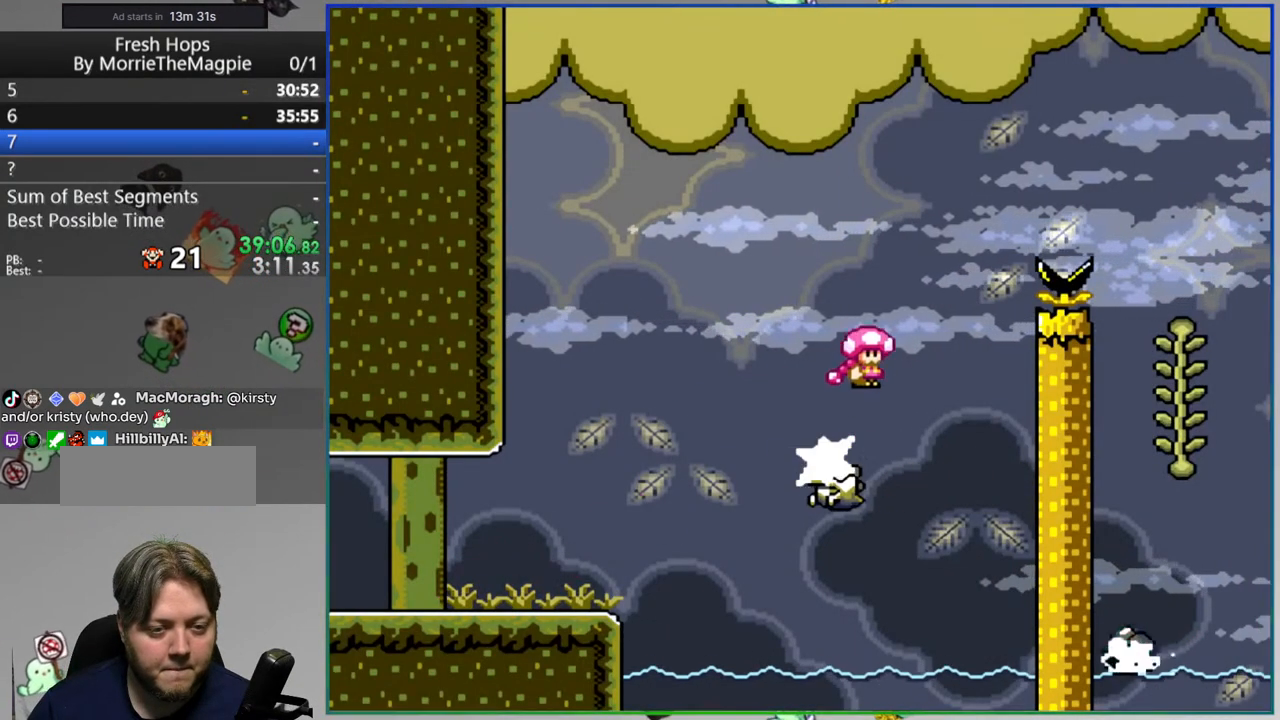
{"buttons": ["Y", "DPAD_LEFT"], "events": [[300, "DPAD_RIGHT", "up"], [367, "DPAD_LEFT", "down"], [433, "A", "up"]]}